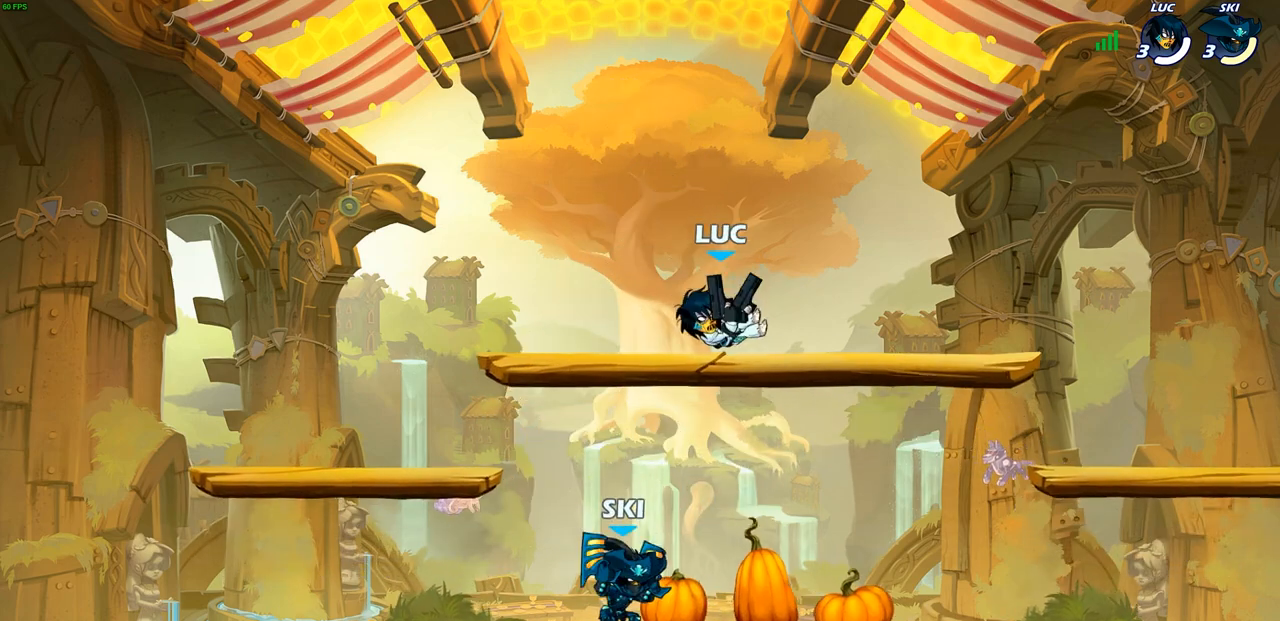
Gameplay with a controller (PlayStation layout); each line is a JSON object with the inputs held at the frame after it. "events" lists button and stick changes between this image and that frame as [ms after this image, input, new state], when the widget could be followed in between.
{"buttons": [], "left_stick": "center", "right_stick": "center", "events": [[17, "CIRCLE", "down"], [367, "CIRCLE", "up"], [433, "left_stick", "center"]]}
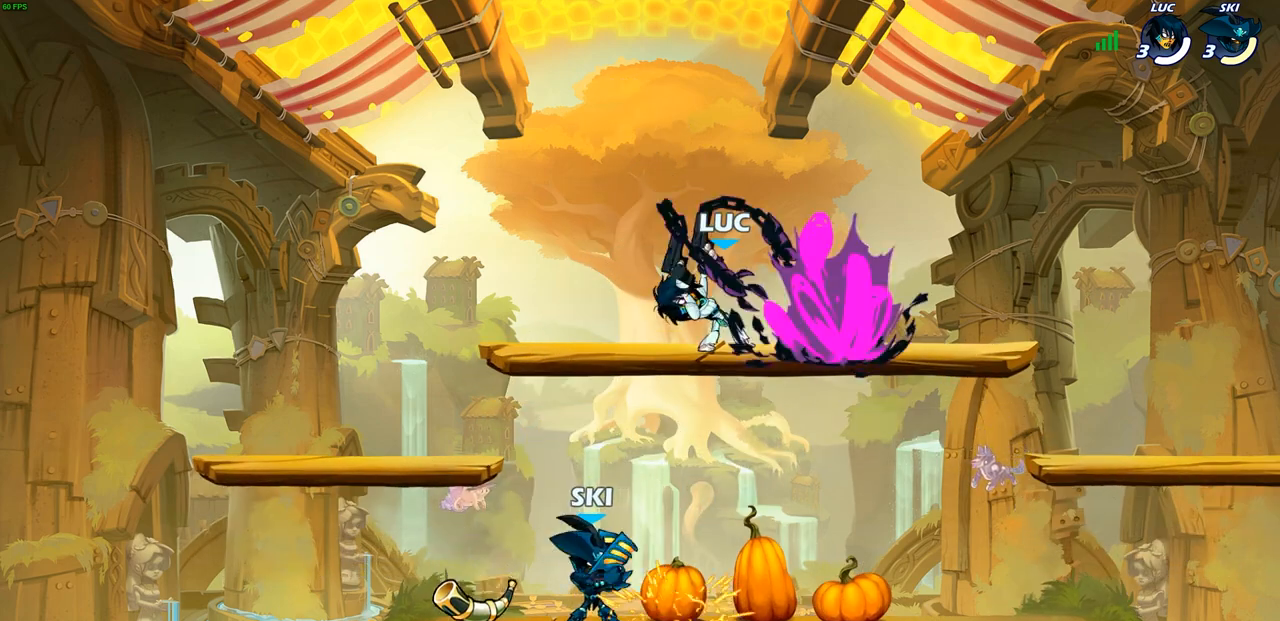
{"buttons": ["CROSS"], "left_stick": "right", "right_stick": "center", "events": [[400, "left_stick", "right"], [500, "CROSS", "down"]]}
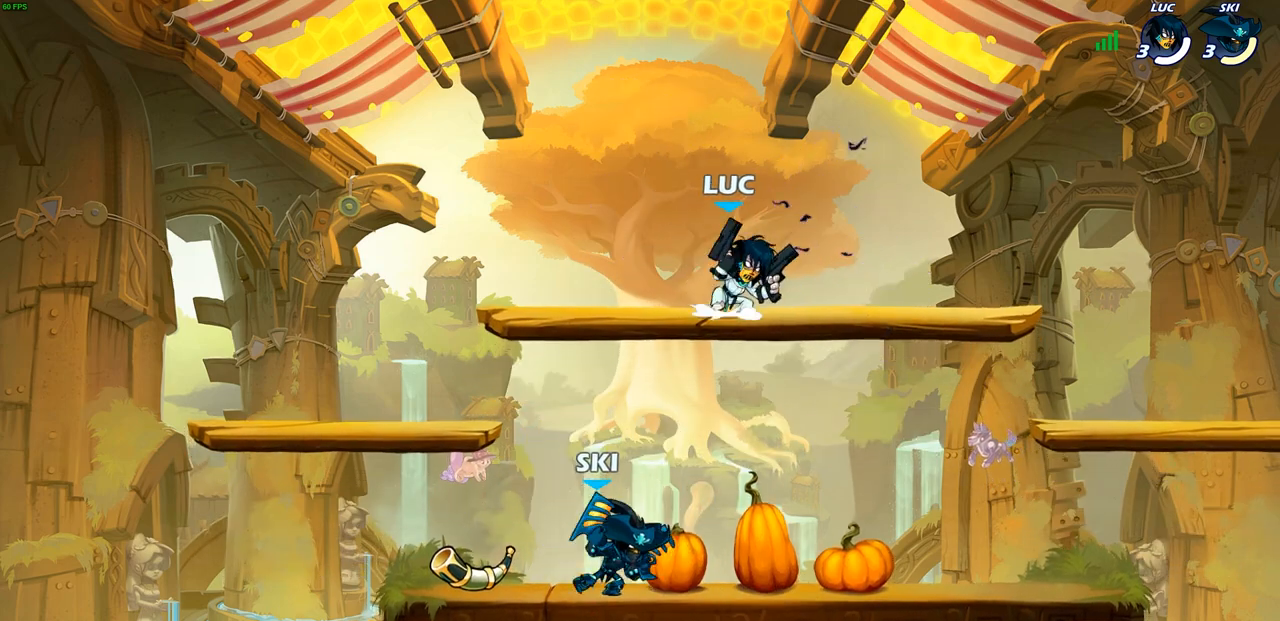
{"buttons": [], "left_stick": "down-right", "right_stick": "center", "events": [[133, "R1", "down"], [133, "R2", "down"], [167, "CROSS", "up"], [300, "R1", "up"], [300, "R2", "up"], [450, "left_stick", "down-right"]]}
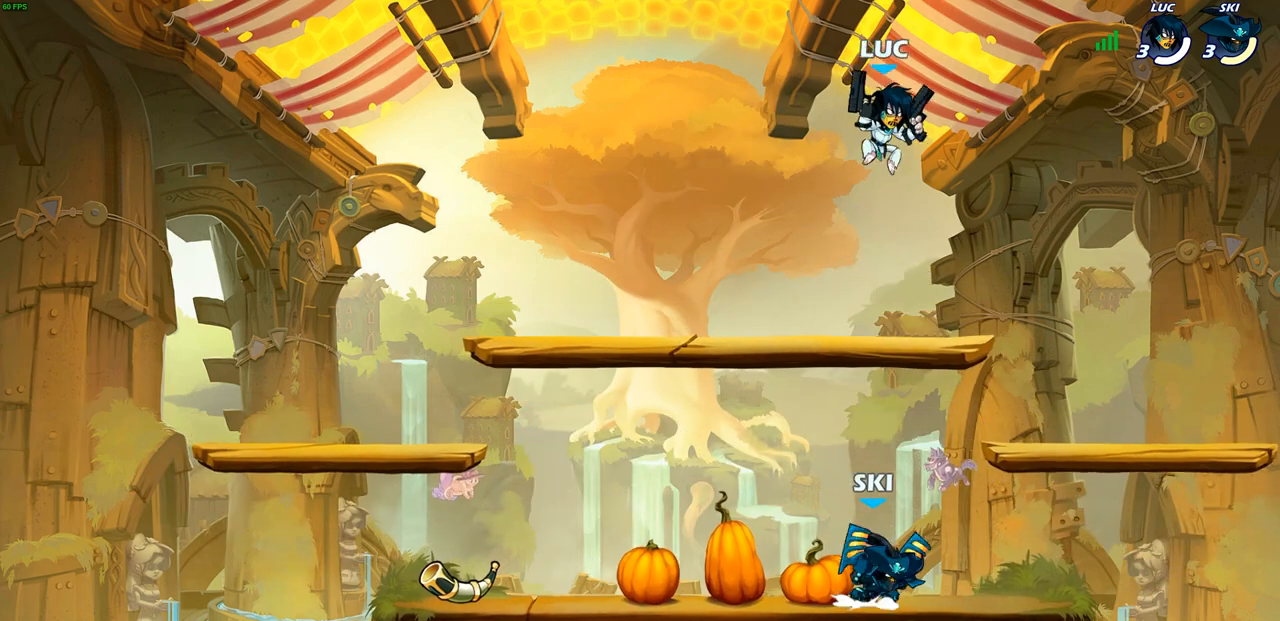
{"buttons": [], "left_stick": "down-left", "right_stick": "center", "events": [[233, "CROSS", "down"], [267, "left_stick", "up-right"], [367, "left_stick", "up-left"], [400, "CROSS", "up"], [433, "left_stick", "down-left"]]}
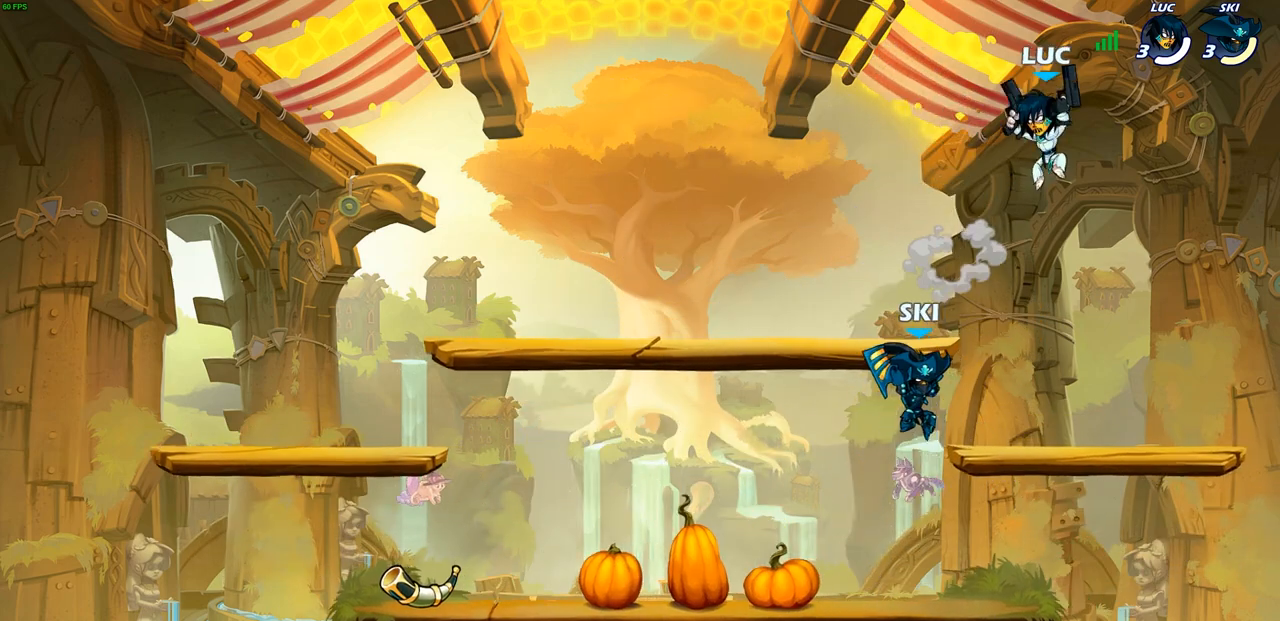
{"buttons": [], "left_stick": "up-right", "right_stick": "center", "events": [[100, "SQUARE", "down"], [183, "SQUARE", "up"], [250, "left_stick", "center"], [417, "left_stick", "up-right"]]}
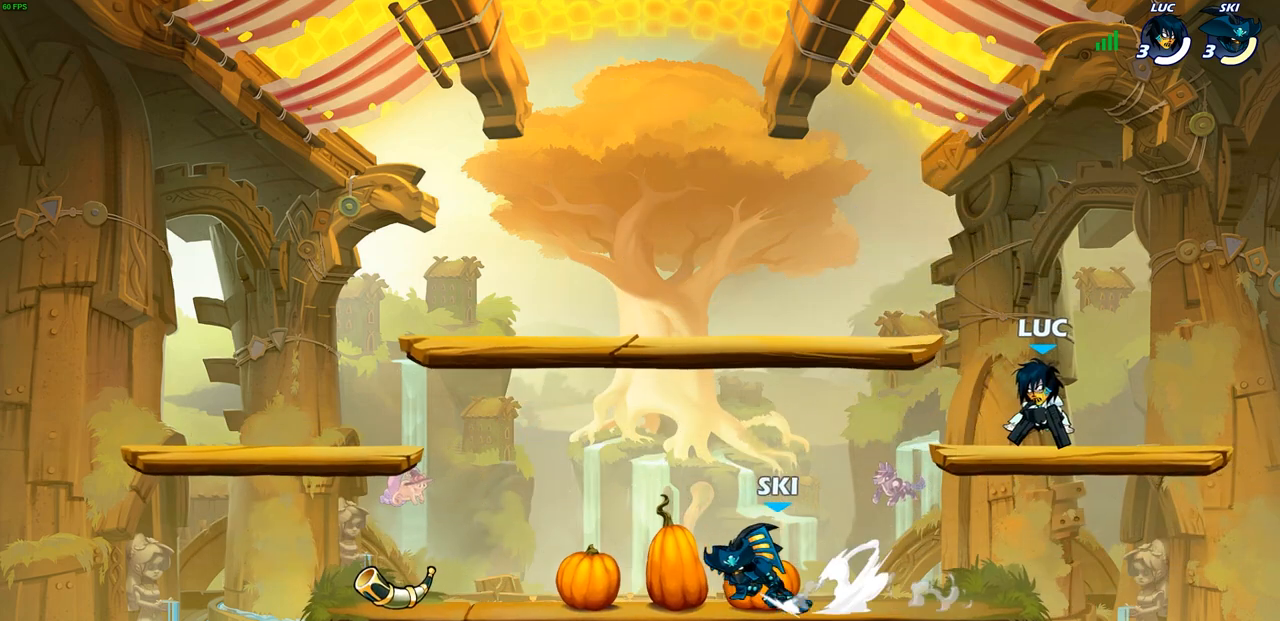
{"buttons": [], "left_stick": "up-left", "right_stick": "center", "events": [[300, "CROSS", "down"], [467, "left_stick", "up-left"], [483, "CROSS", "up"]]}
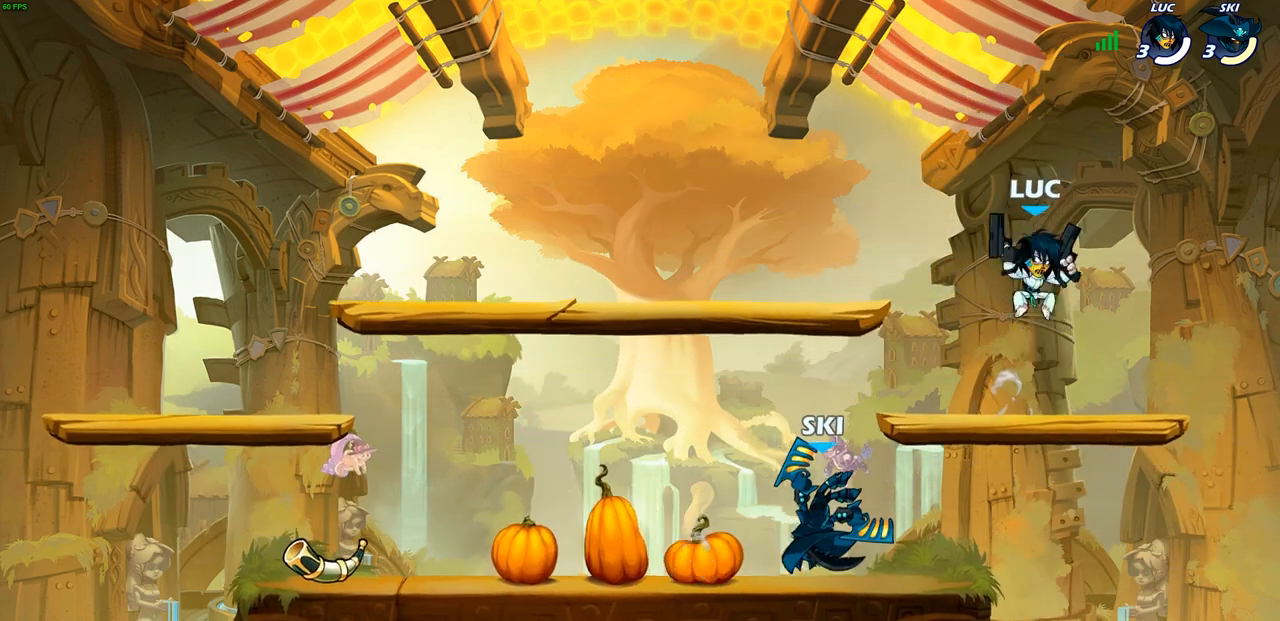
{"buttons": [], "left_stick": "down-left", "right_stick": "center", "events": [[117, "left_stick", "left"], [233, "CROSS", "down"], [400, "CROSS", "up"], [433, "left_stick", "down-left"]]}
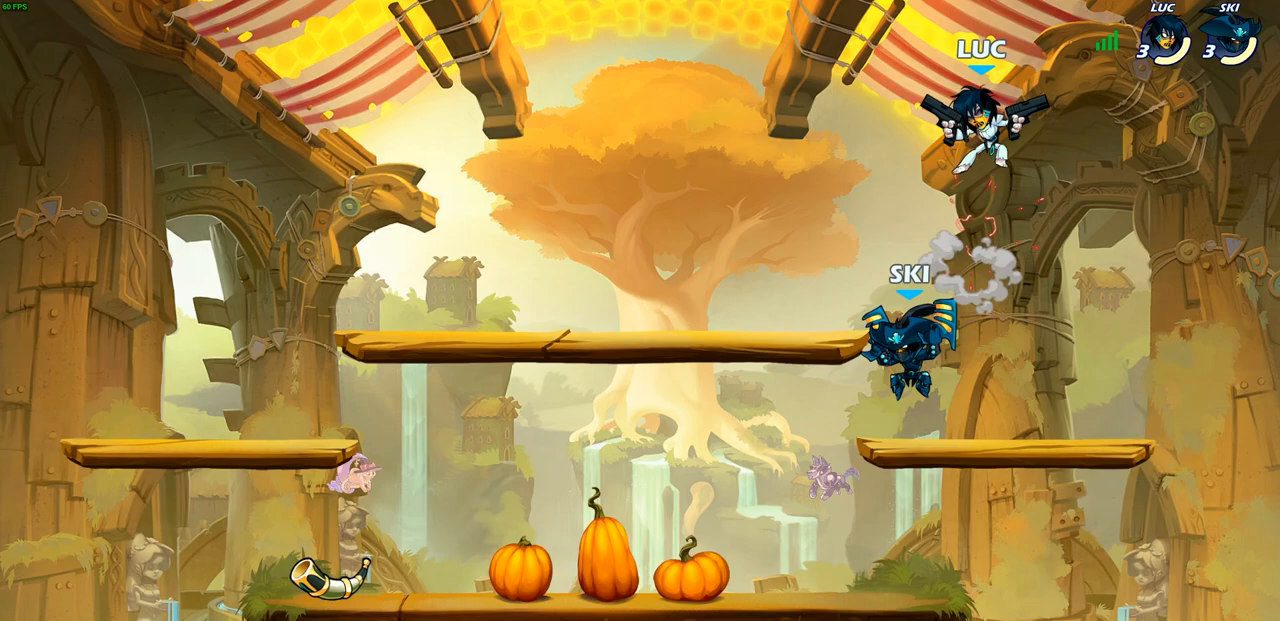
{"buttons": [], "left_stick": "right", "right_stick": "center", "events": [[117, "left_stick", "up"], [150, "CROSS", "down"], [167, "left_stick", "right"], [317, "CROSS", "up"]]}
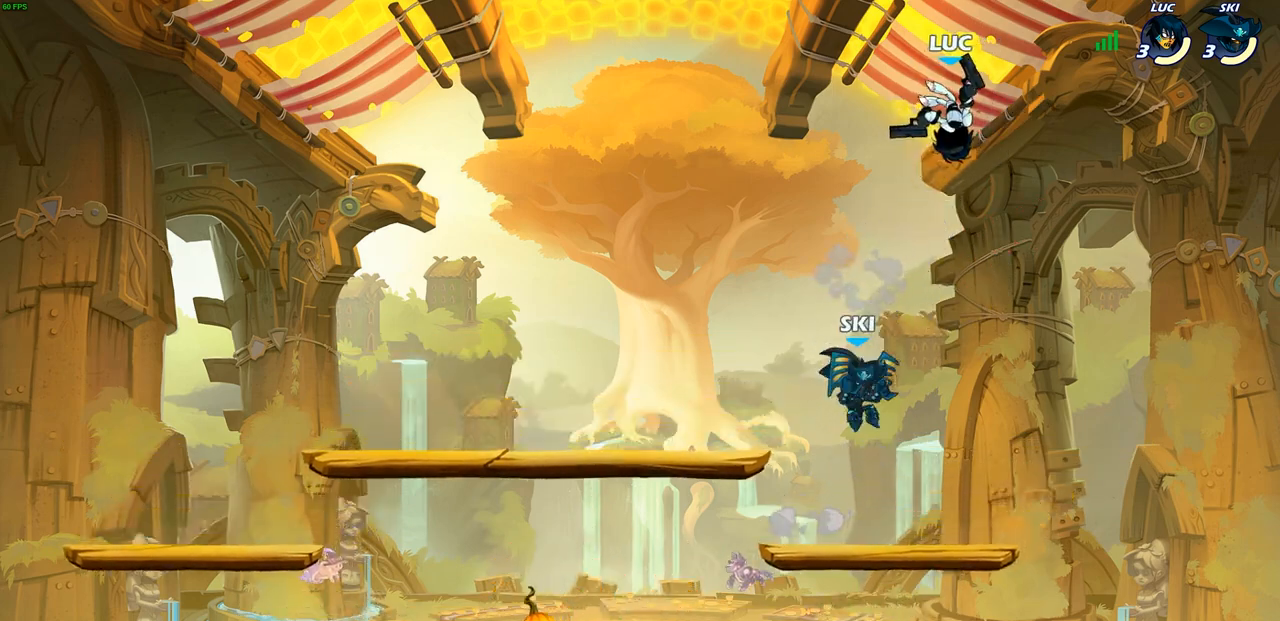
{"buttons": ["R2"], "left_stick": "up-left", "right_stick": "center", "events": [[33, "left_stick", "down"], [233, "left_stick", "left"], [367, "left_stick", "up-left"], [383, "R2", "down"]]}
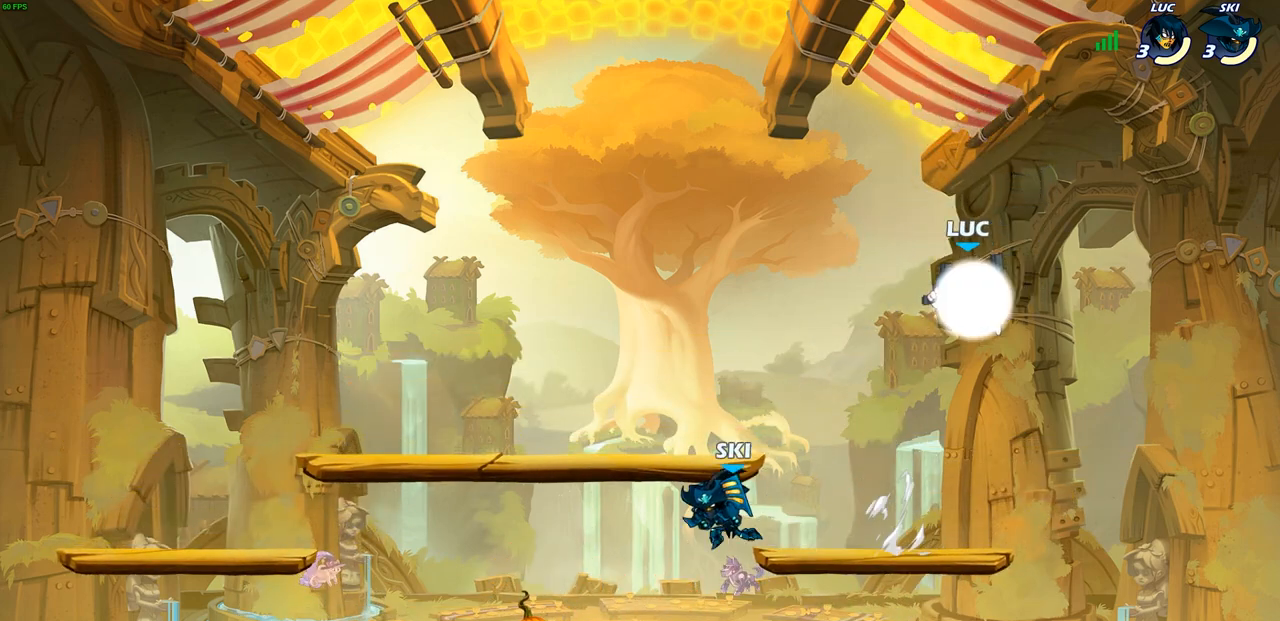
{"buttons": [], "left_stick": "down-left", "right_stick": "center", "events": [[117, "R2", "up"], [167, "CROSS", "down"], [317, "CROSS", "up"], [350, "left_stick", "down-left"]]}
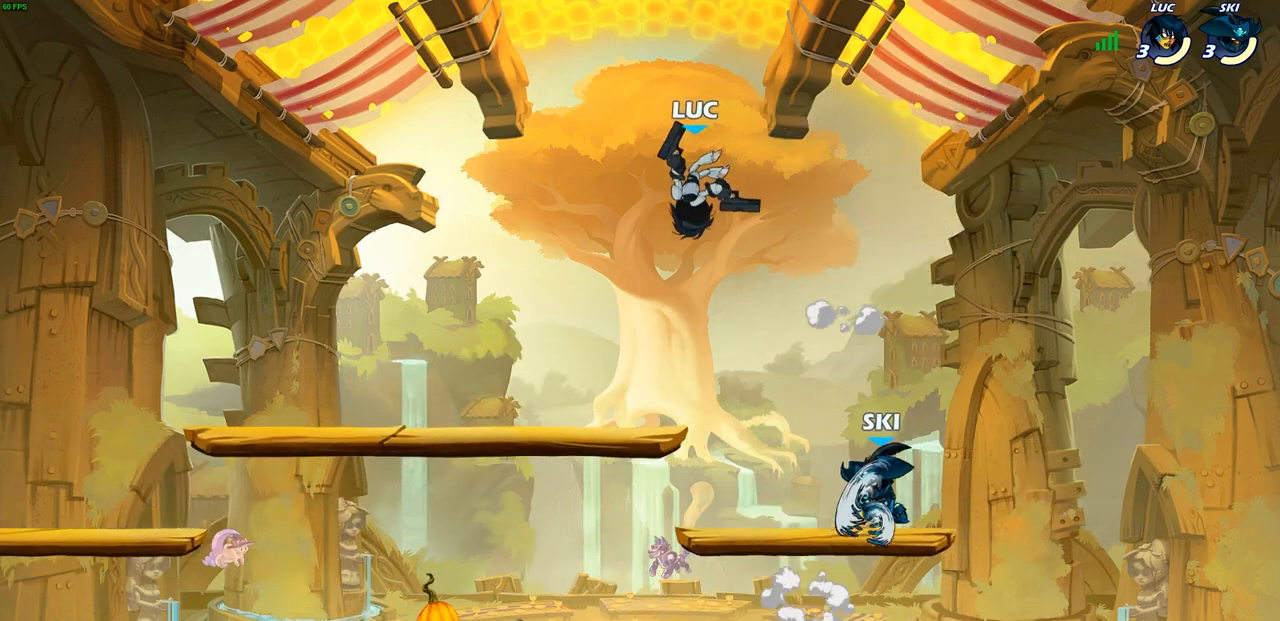
{"buttons": [], "left_stick": "right", "right_stick": "center", "events": [[350, "left_stick", "down-right"], [433, "left_stick", "right"]]}
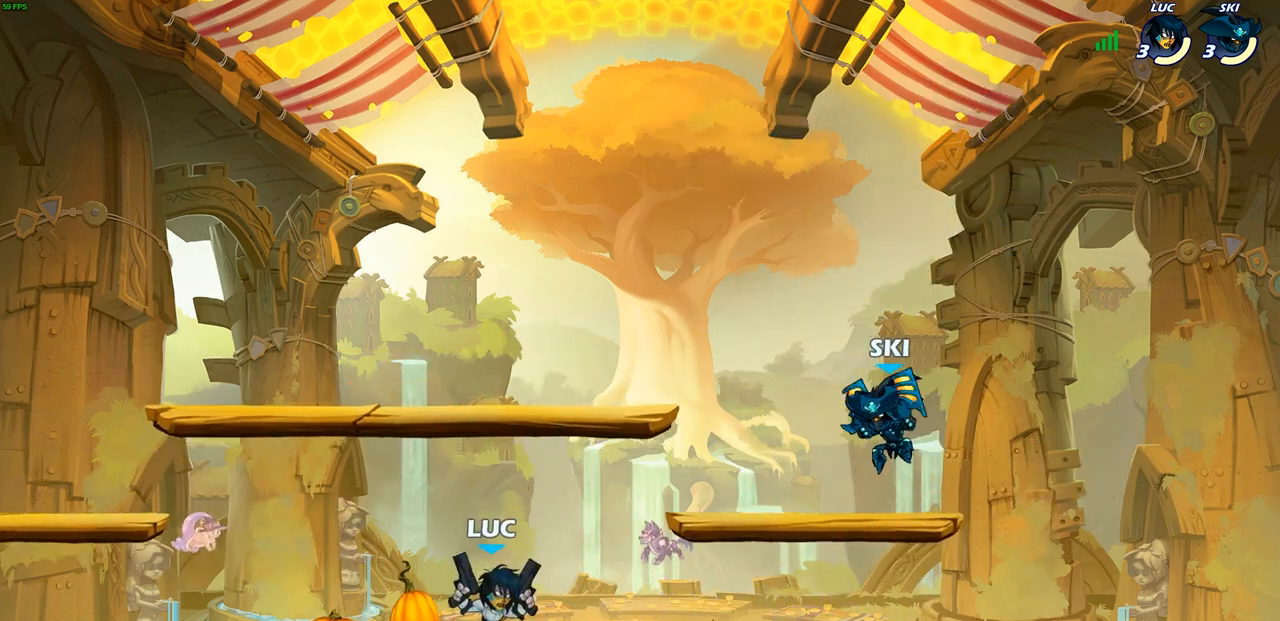
{"buttons": [], "left_stick": "center", "right_stick": "center", "events": [[117, "R1", "down"], [117, "R2", "down"], [150, "CROSS", "down"], [200, "left_stick", "up-left"], [217, "SQUARE", "down"], [267, "CROSS", "up"], [283, "SQUARE", "up"], [300, "R1", "up"], [300, "R2", "up"], [300, "left_stick", "center"]]}
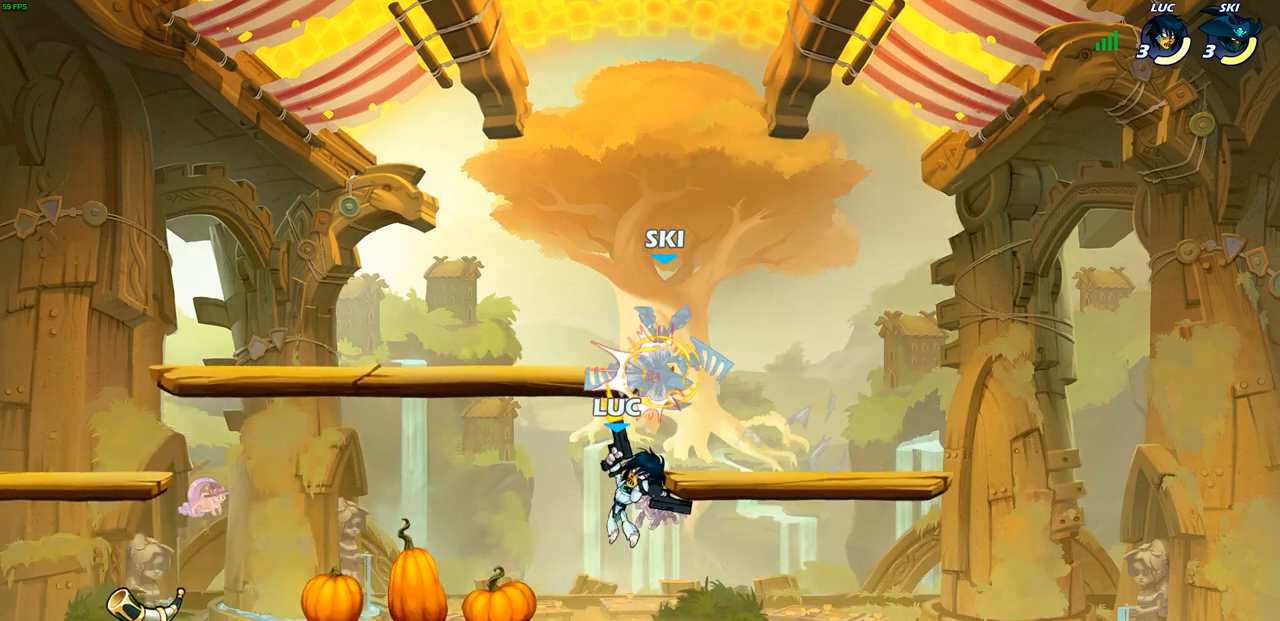
{"buttons": [], "left_stick": "up", "right_stick": "center", "events": [[317, "left_stick", "left"], [500, "left_stick", "up"]]}
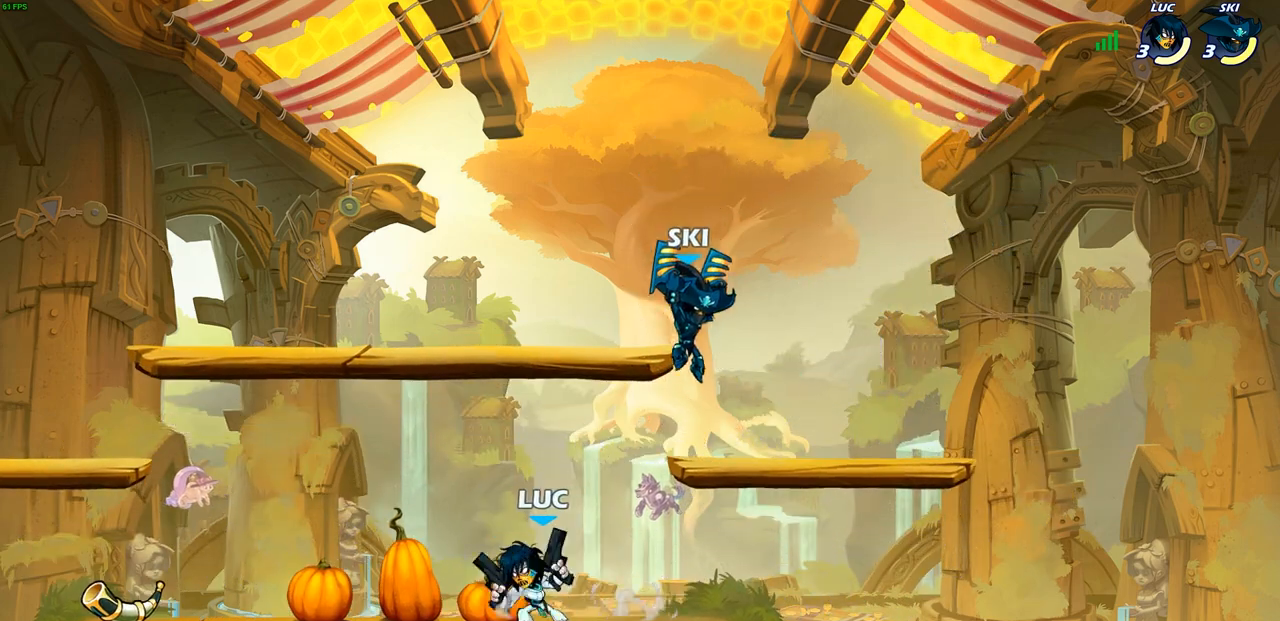
{"buttons": [], "left_stick": "center", "right_stick": "center", "events": [[50, "left_stick", "right"], [217, "R2", "down"], [233, "R1", "down"], [267, "CROSS", "down"], [300, "left_stick", "up-left"], [317, "SQUARE", "down"], [350, "R1", "up"], [383, "CROSS", "up"], [383, "SQUARE", "up"], [400, "R2", "up"], [417, "left_stick", "center"]]}
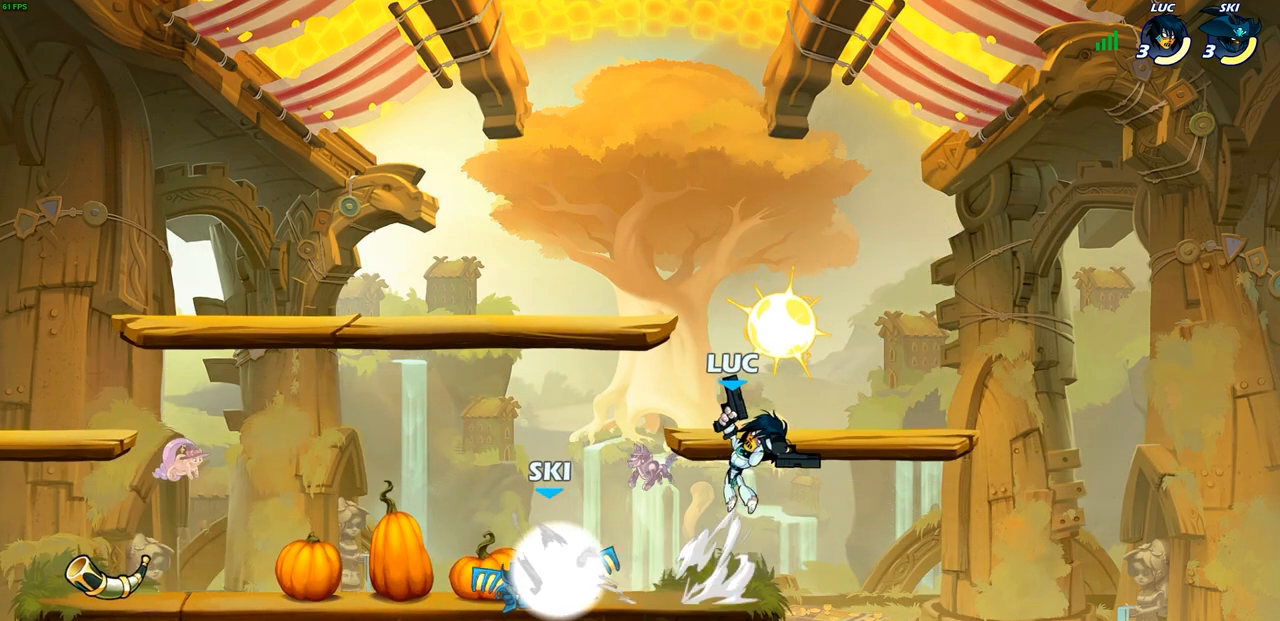
{"buttons": ["CROSS"], "left_stick": "up-right", "right_stick": "center", "events": [[217, "left_stick", "right"], [417, "left_stick", "up-right"], [433, "CROSS", "down"]]}
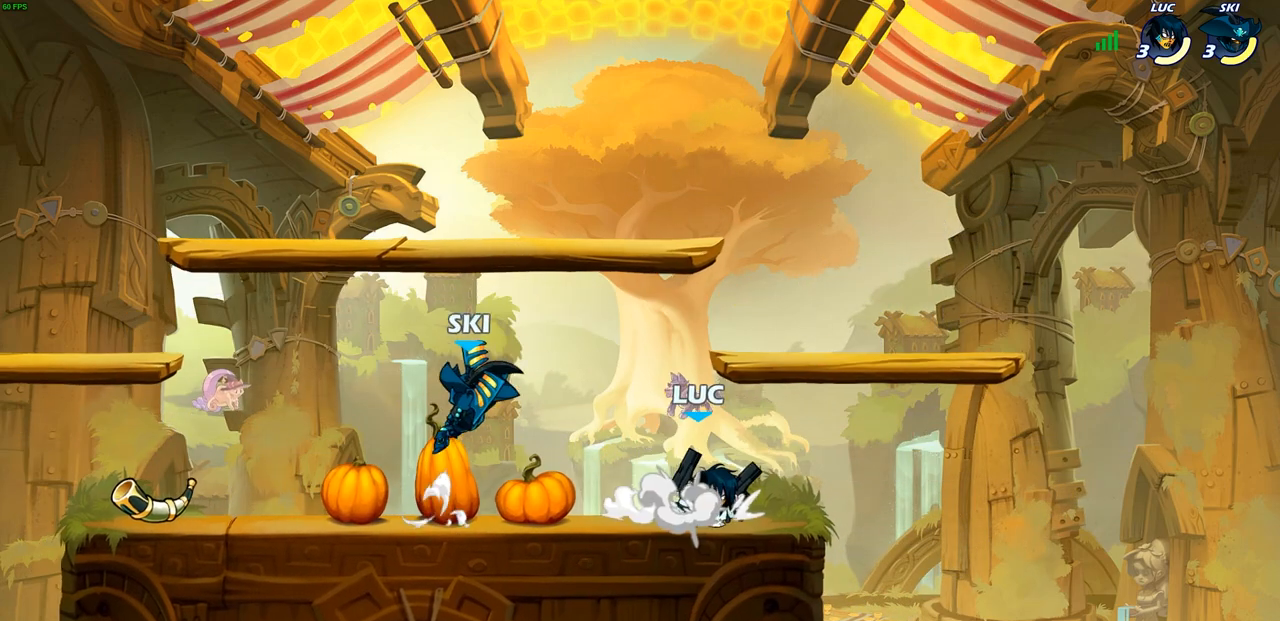
{"buttons": [], "left_stick": "down-left", "right_stick": "center", "events": [[100, "CROSS", "up"], [267, "left_stick", "down-left"]]}
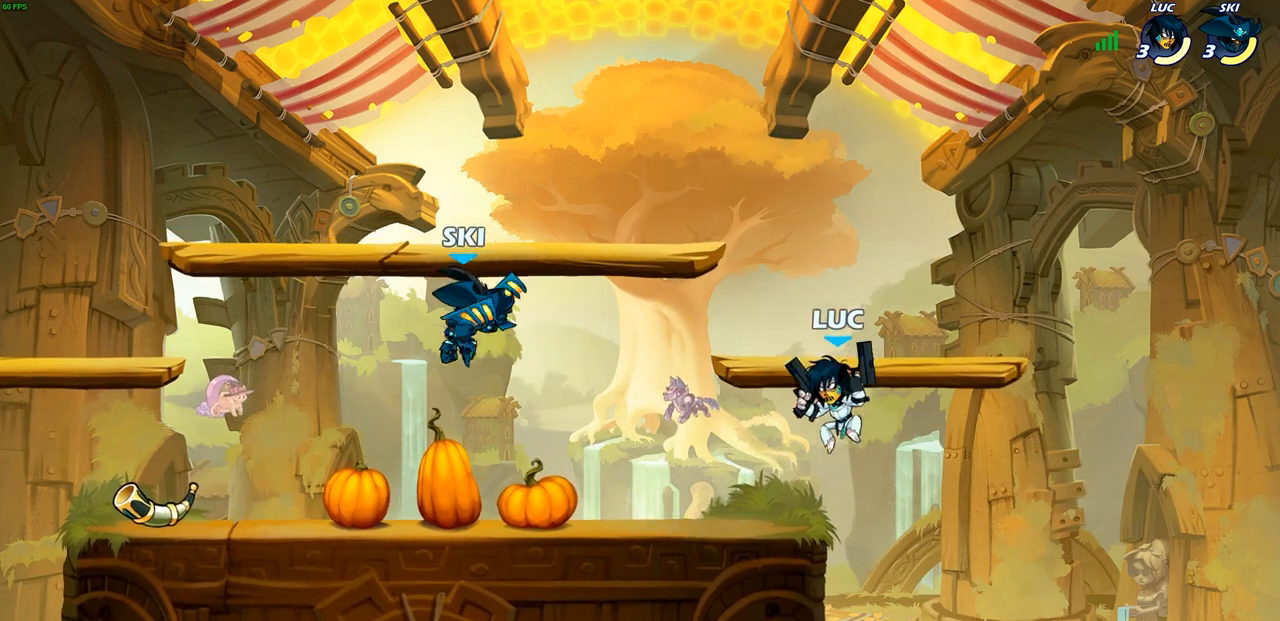
{"buttons": [], "left_stick": "center", "right_stick": "center", "events": [[33, "left_stick", "left"], [150, "R1", "down"], [150, "R2", "down"], [183, "SQUARE", "down"], [250, "SQUARE", "up"], [267, "R1", "up"], [267, "R2", "up"], [300, "left_stick", "center"]]}
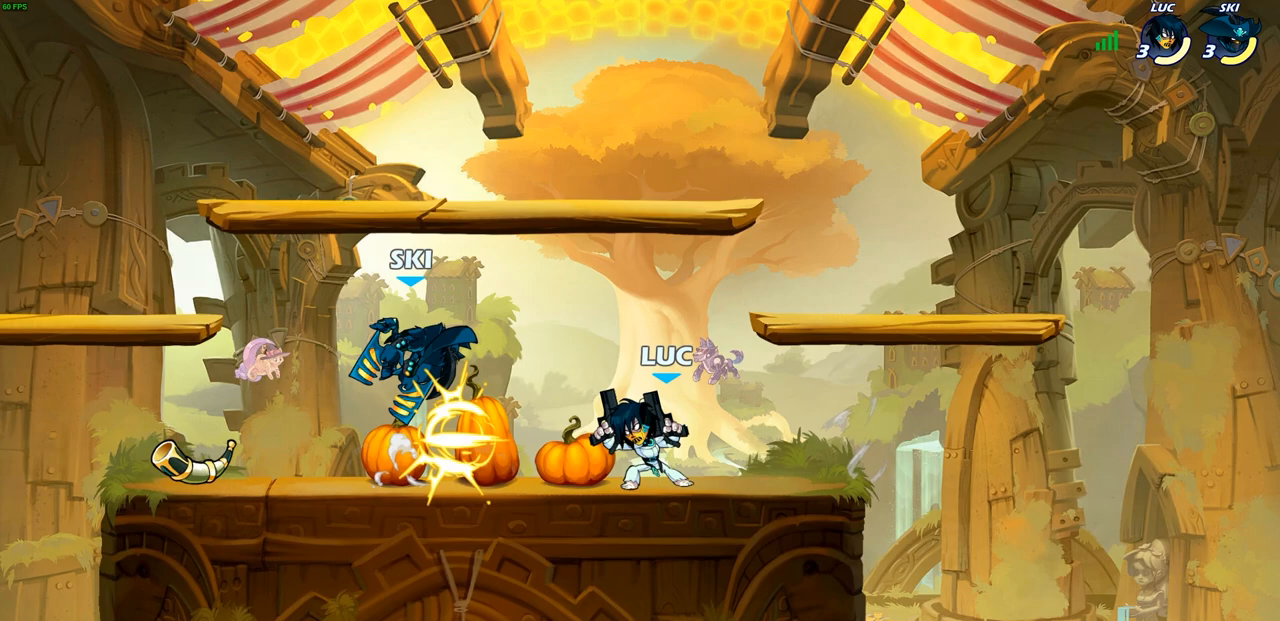
{"buttons": [], "left_stick": "up-left", "right_stick": "center", "events": [[350, "CROSS", "down"], [367, "left_stick", "up-left"], [500, "CROSS", "up"]]}
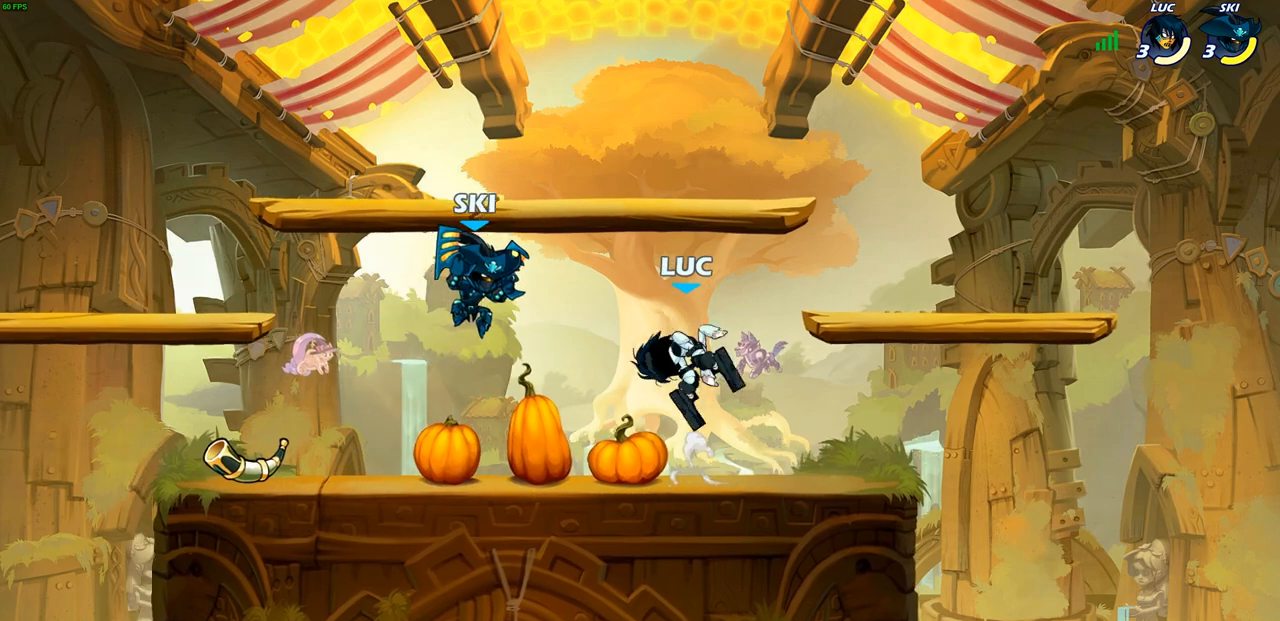
{"buttons": [], "left_stick": "center", "right_stick": "center", "events": [[133, "R1", "down"], [133, "R2", "down"], [133, "left_stick", "center"], [150, "SQUARE", "down"], [233, "SQUARE", "up"], [250, "R1", "up"], [267, "R2", "up"], [350, "SQUARE", "down"], [467, "SQUARE", "up"]]}
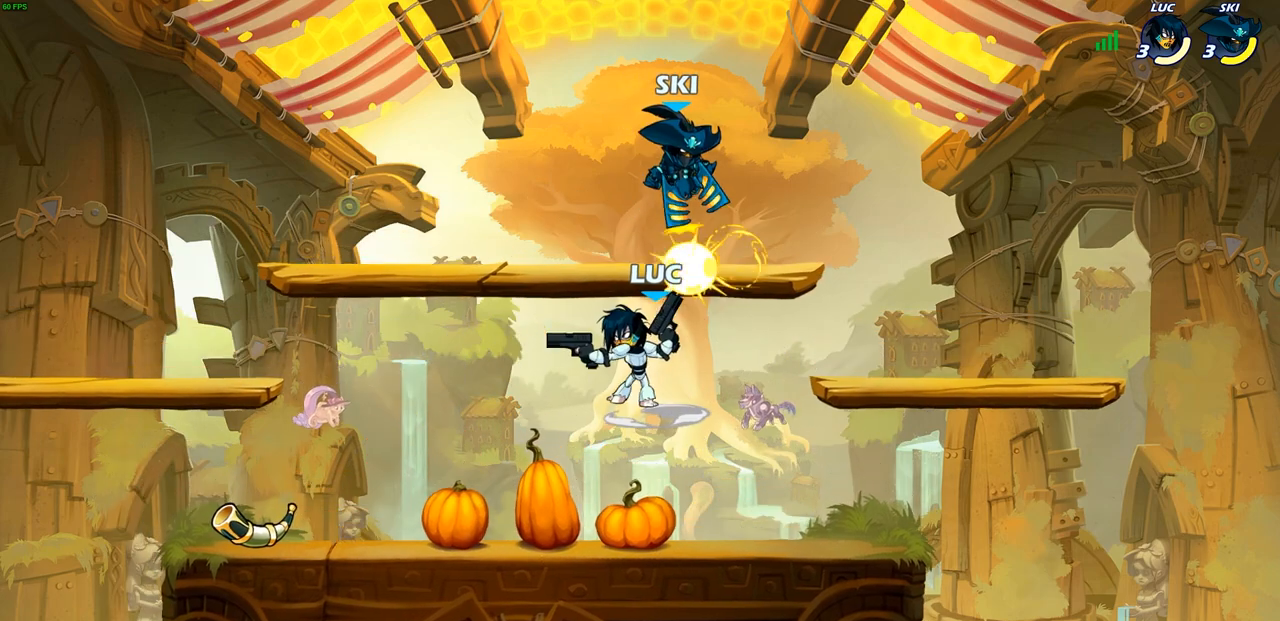
{"buttons": ["CROSS"], "left_stick": "right", "right_stick": "center", "events": [[283, "left_stick", "right"], [450, "CROSS", "down"]]}
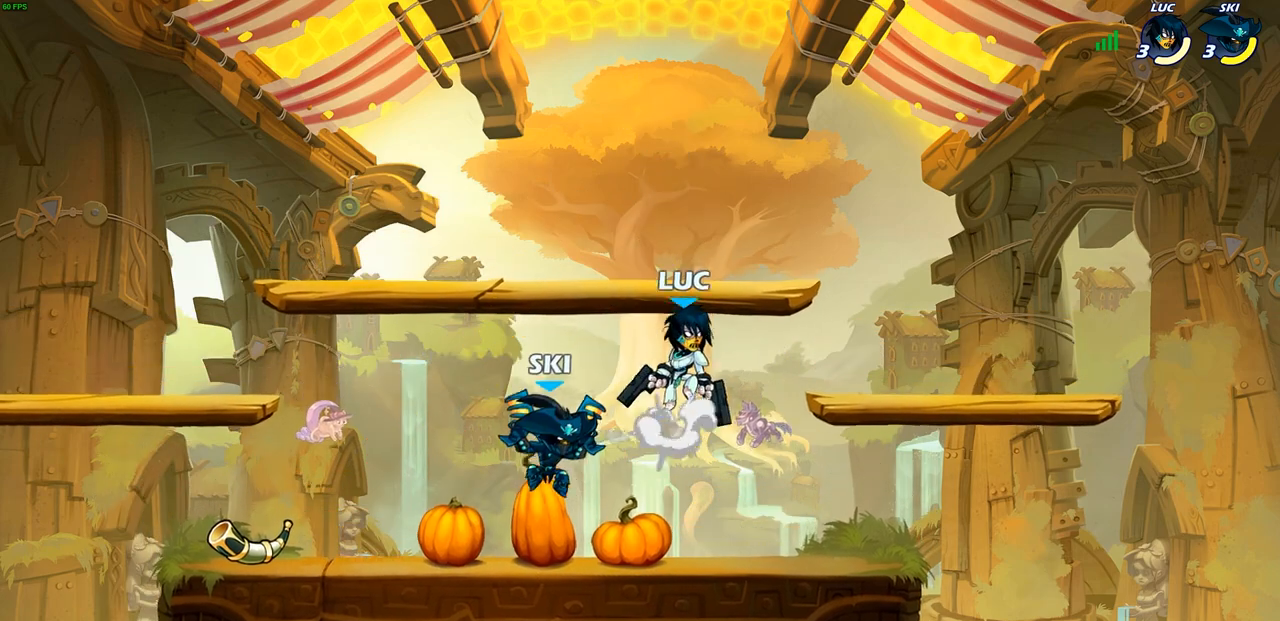
{"buttons": [], "left_stick": "up-left", "right_stick": "center", "events": [[67, "left_stick", "up"], [100, "CROSS", "up"], [200, "left_stick", "down-left"], [450, "SQUARE", "down"], [450, "left_stick", "up-left"], [483, "SQUARE", "up"]]}
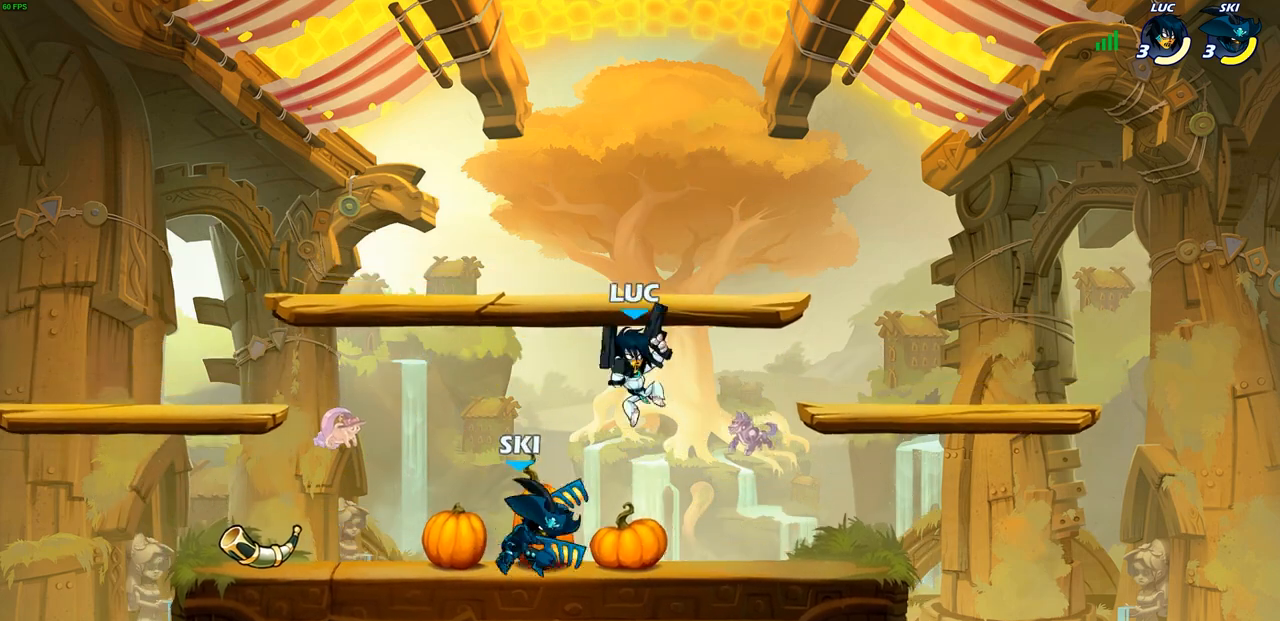
{"buttons": [], "left_stick": "center", "right_stick": "center", "events": [[83, "left_stick", "center"], [217, "left_stick", "up-left"], [283, "left_stick", "left"], [417, "left_stick", "center"]]}
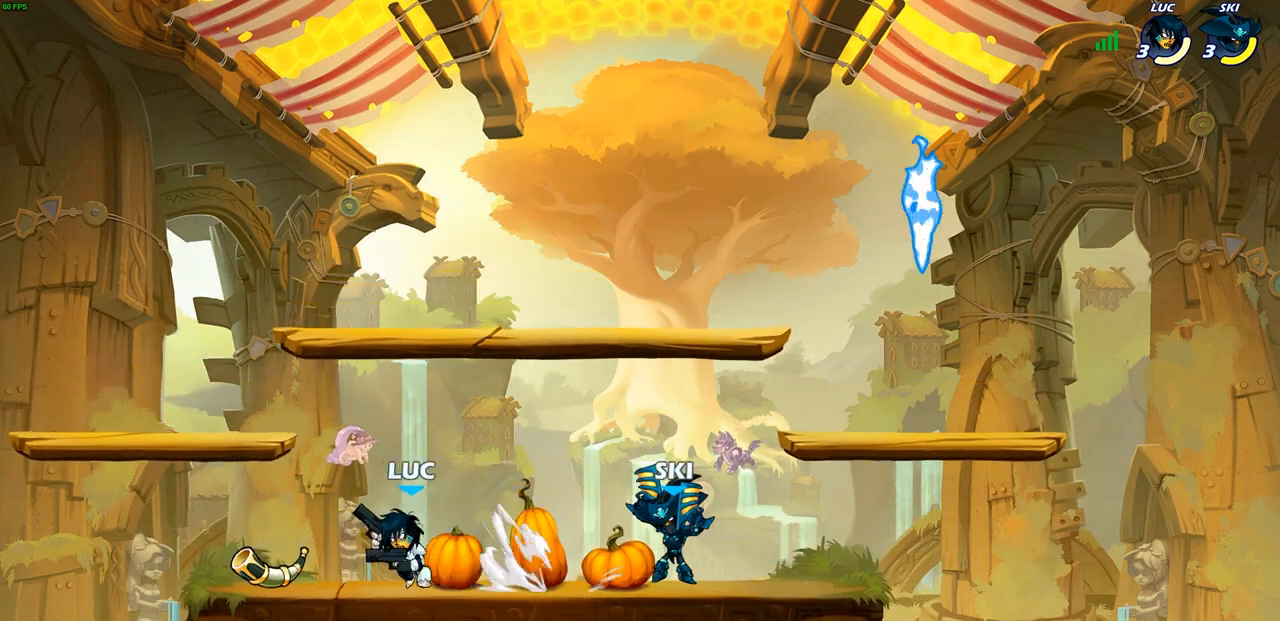
{"buttons": [], "left_stick": "right", "right_stick": "center", "events": [[200, "CROSS", "down"], [350, "CROSS", "up"], [383, "left_stick", "right"]]}
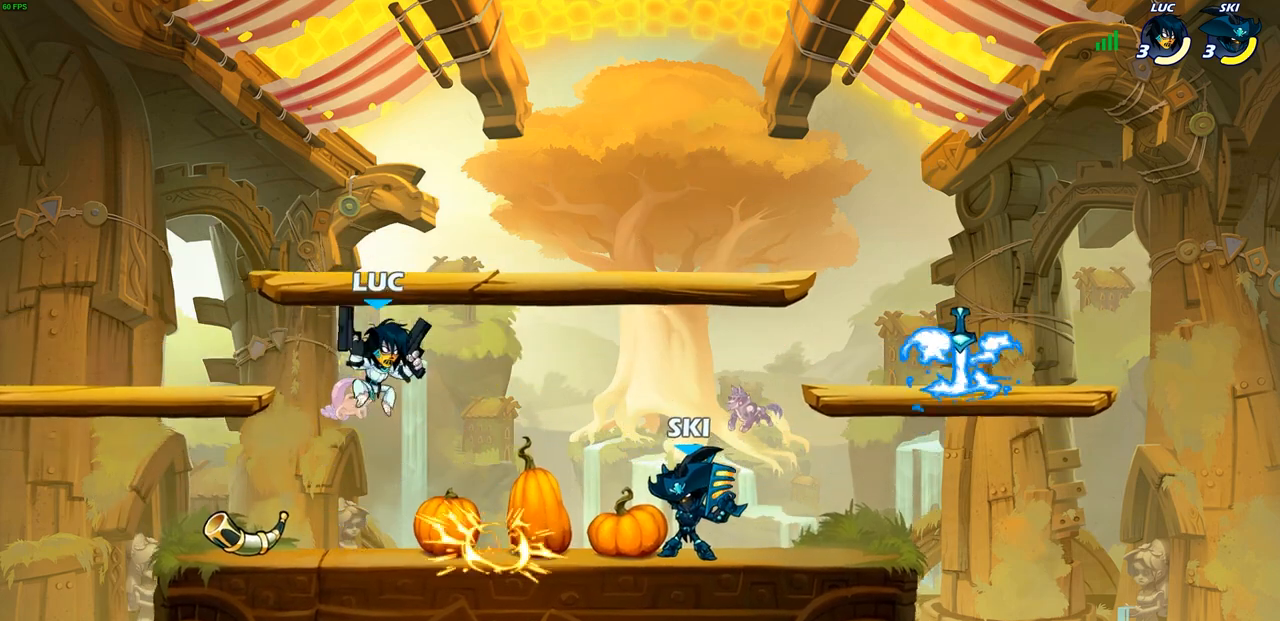
{"buttons": [], "left_stick": "center", "right_stick": "center", "events": [[83, "R1", "down"], [83, "R2", "down"], [83, "SQUARE", "down"], [200, "R1", "up"], [200, "R2", "up"], [200, "SQUARE", "up"], [317, "left_stick", "center"]]}
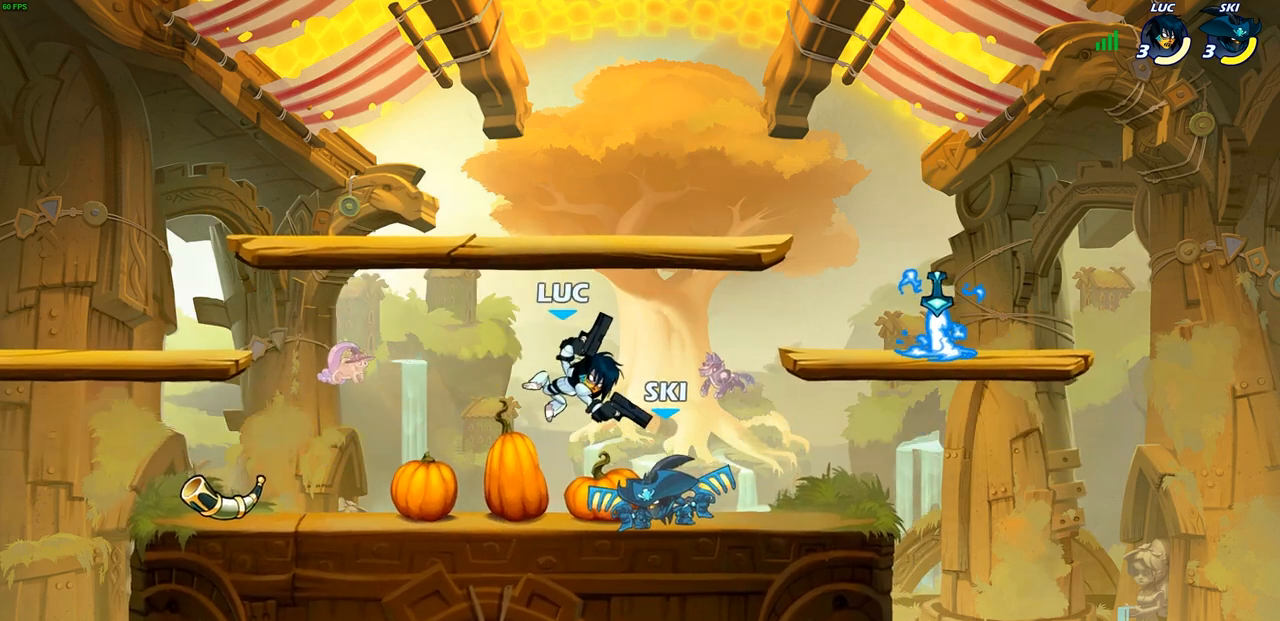
{"buttons": [], "left_stick": "up-left", "right_stick": "center", "events": [[100, "left_stick", "right"], [150, "left_stick", "up-right"], [217, "CROSS", "down"], [450, "CROSS", "up"], [467, "left_stick", "up-left"]]}
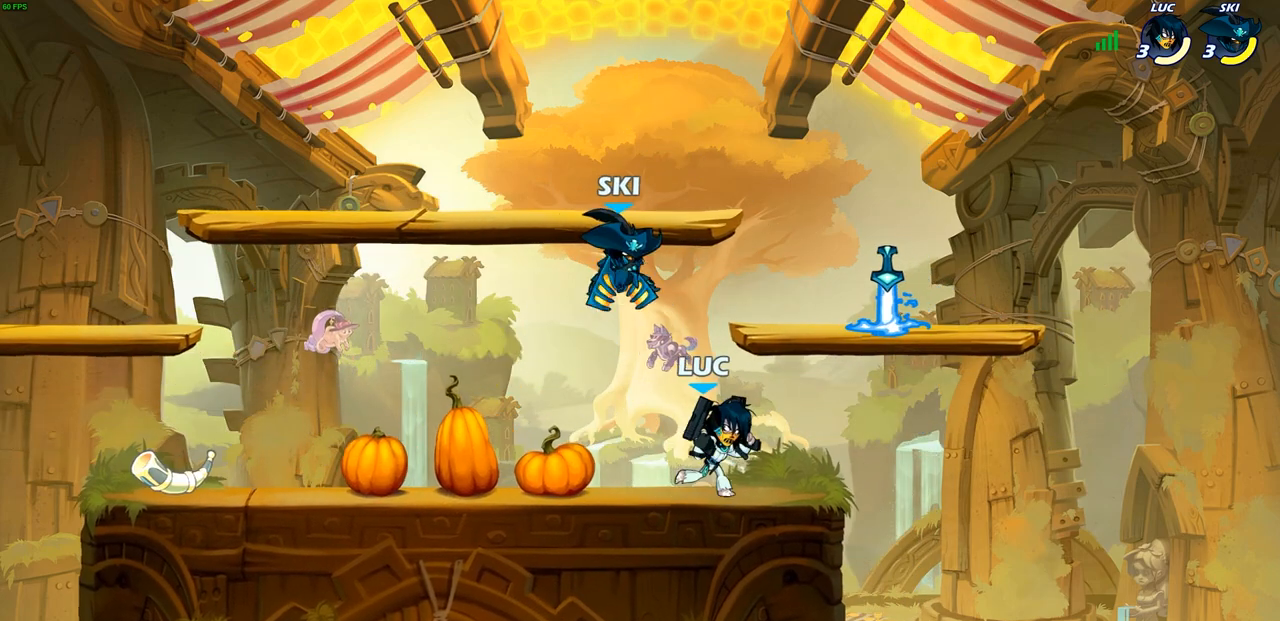
{"buttons": [], "left_stick": "center", "right_stick": "center", "events": [[33, "left_stick", "left"], [183, "CROSS", "down"], [200, "left_stick", "down-left"], [250, "SQUARE", "down"], [283, "CROSS", "up"], [283, "right_stick", "down-left"], [317, "SQUARE", "up"], [333, "right_stick", "center"], [433, "left_stick", "up-left"], [500, "left_stick", "center"]]}
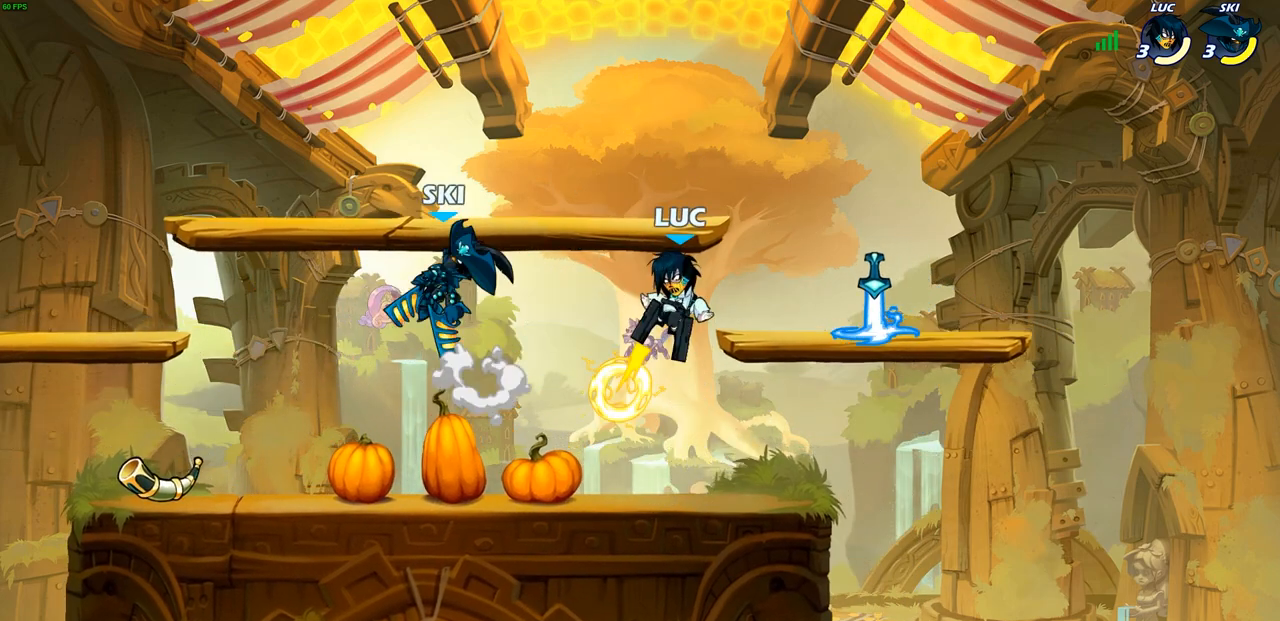
{"buttons": [], "left_stick": "down-right", "right_stick": "center", "events": [[183, "left_stick", "up-right"], [250, "left_stick", "right"], [450, "left_stick", "down-right"]]}
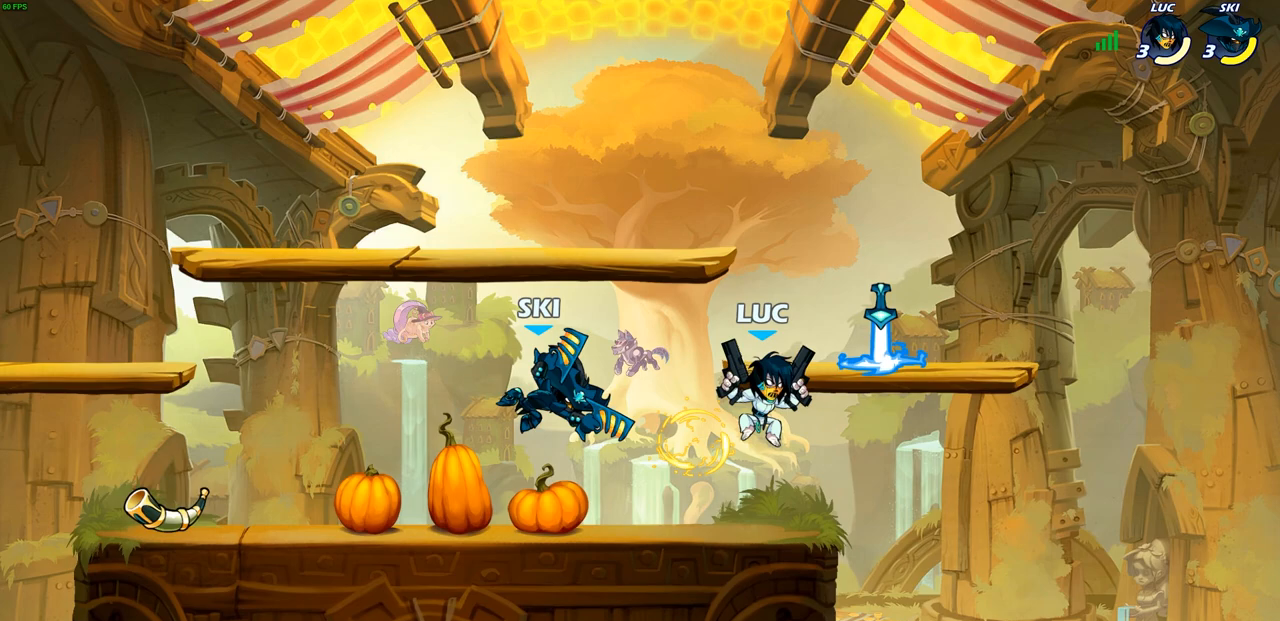
{"buttons": [], "left_stick": "center", "right_stick": "center", "events": [[100, "left_stick", "down-left"], [167, "CIRCLE", "down"], [233, "CIRCLE", "up"], [233, "left_stick", "center"]]}